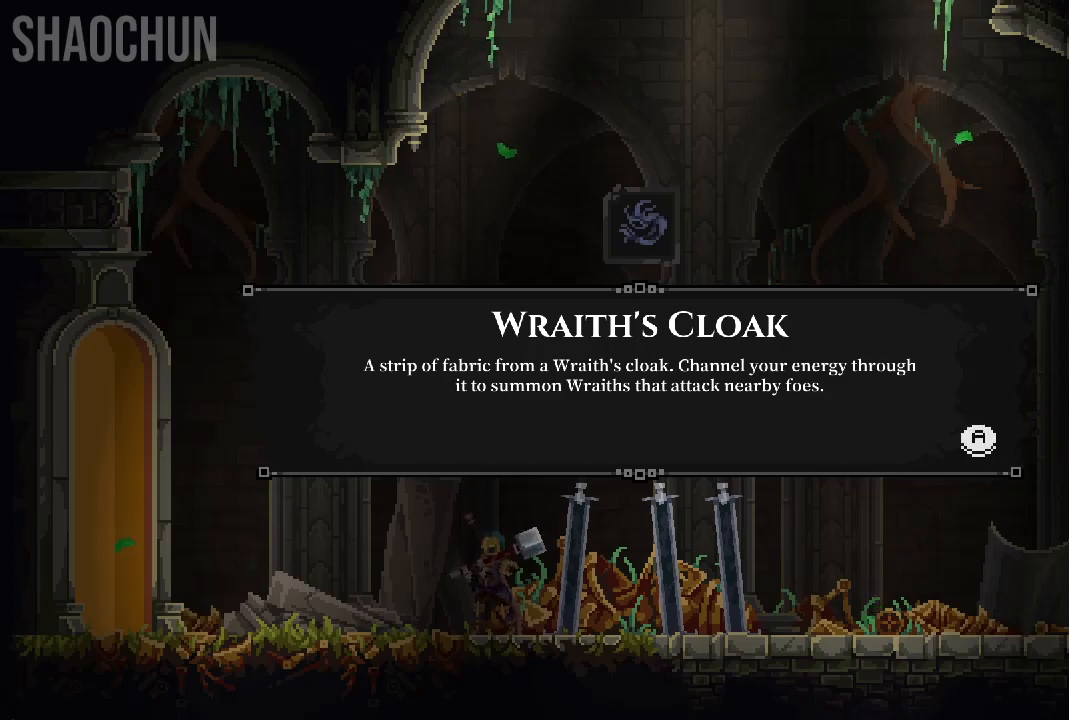
Gameplay with a controller (Xbox layout); each line is a JSON object with the inputs held at the frame after it. "events" lists button and stick changes between this image and that frame as [ms after this image, input, new state], when the widget could be followed in between. Not read: L3 R3.
{"buttons": [], "left_stick": "center", "right_stick": "center", "events": [[317, "A", "down"], [450, "A", "up"]]}
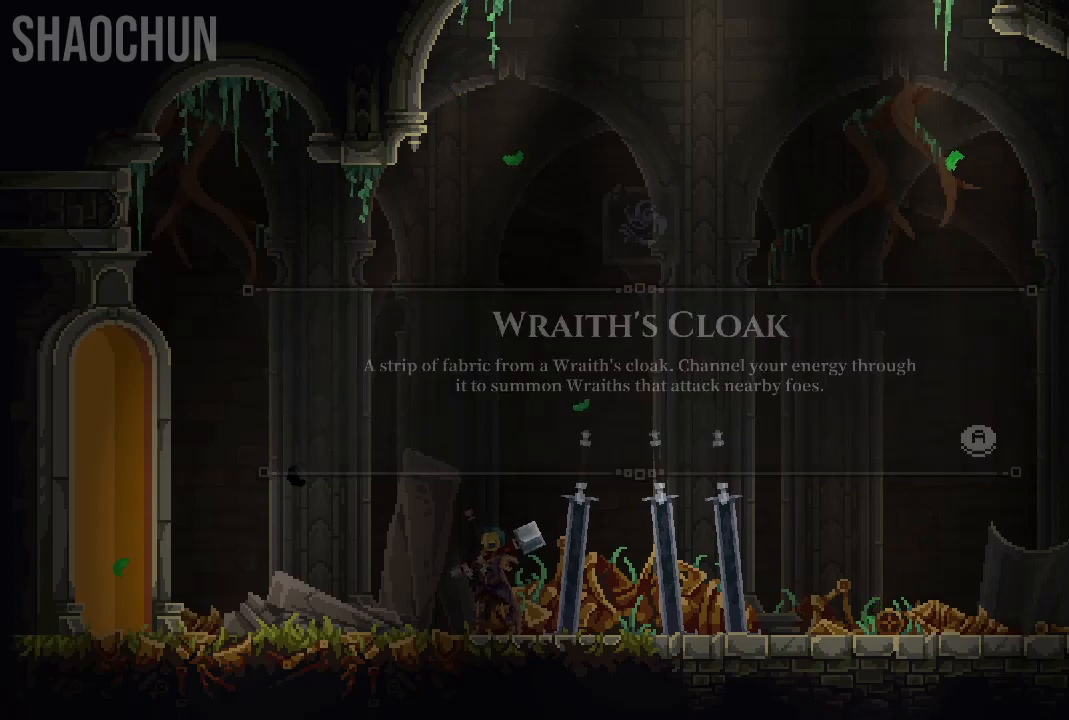
{"buttons": [], "left_stick": "right", "right_stick": "center", "events": [[217, "left_stick", "right"]]}
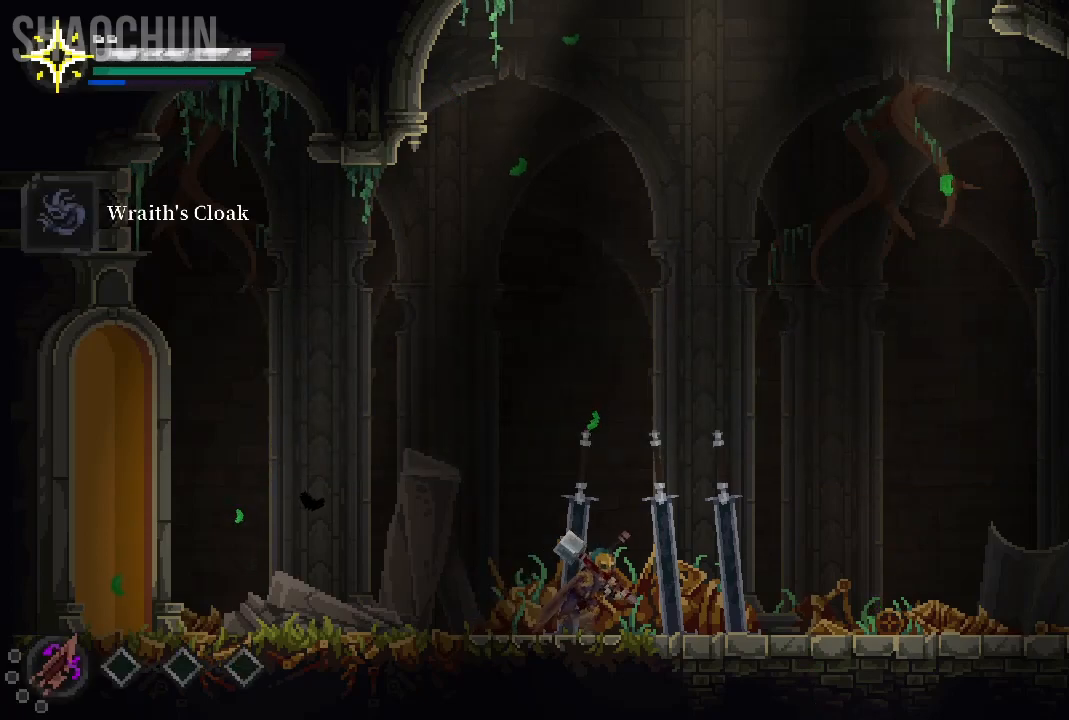
{"buttons": [], "left_stick": "center", "right_stick": "center", "events": [[450, "left_stick", "center"]]}
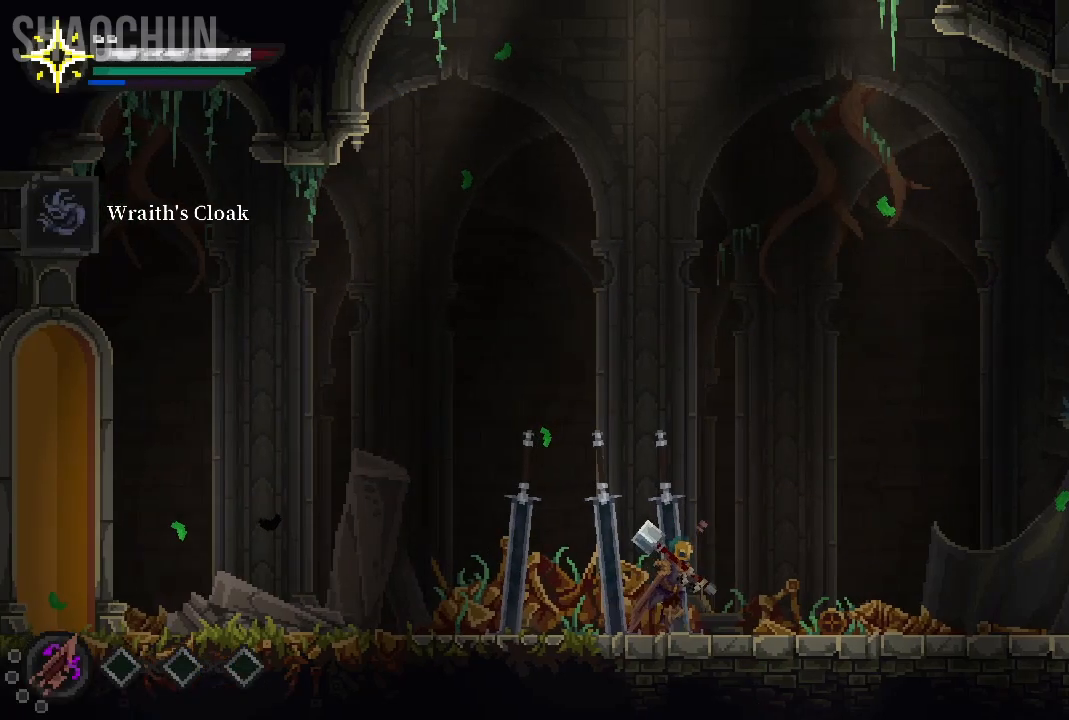
{"buttons": [], "left_stick": "right", "right_stick": "center", "events": [[167, "left_stick", "right"]]}
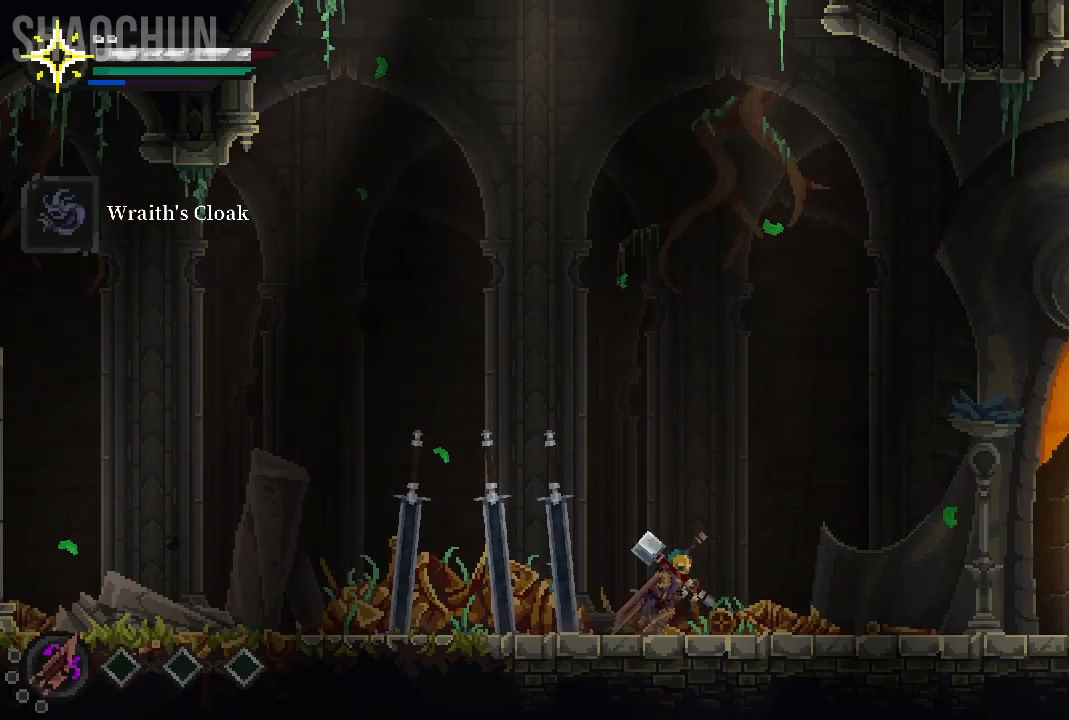
{"buttons": [], "left_stick": "center", "right_stick": "center", "events": [[383, "left_stick", "center"]]}
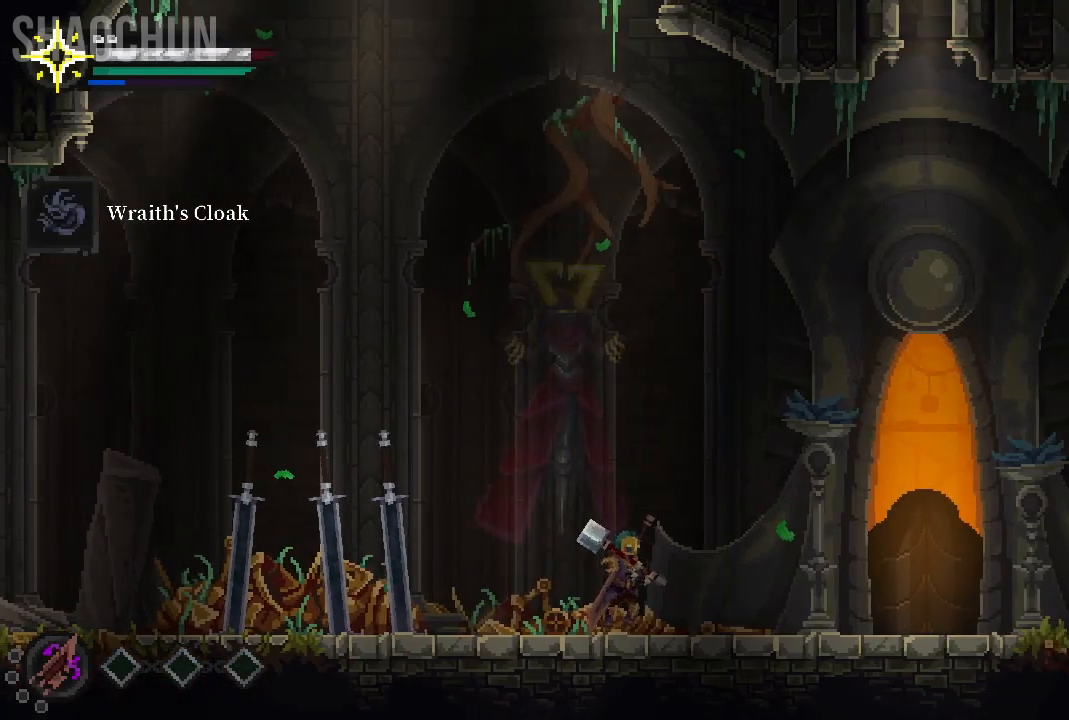
{"buttons": [], "left_stick": "right", "right_stick": "center", "events": [[67, "left_stick", "right"]]}
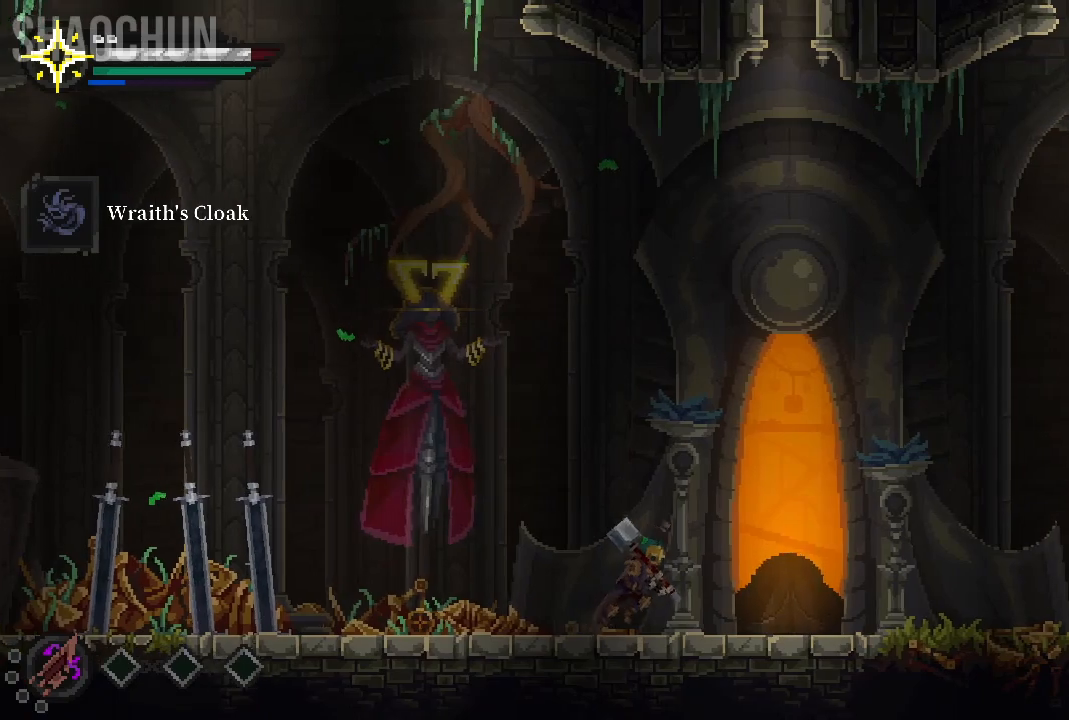
{"buttons": [], "left_stick": "right", "right_stick": "center", "events": []}
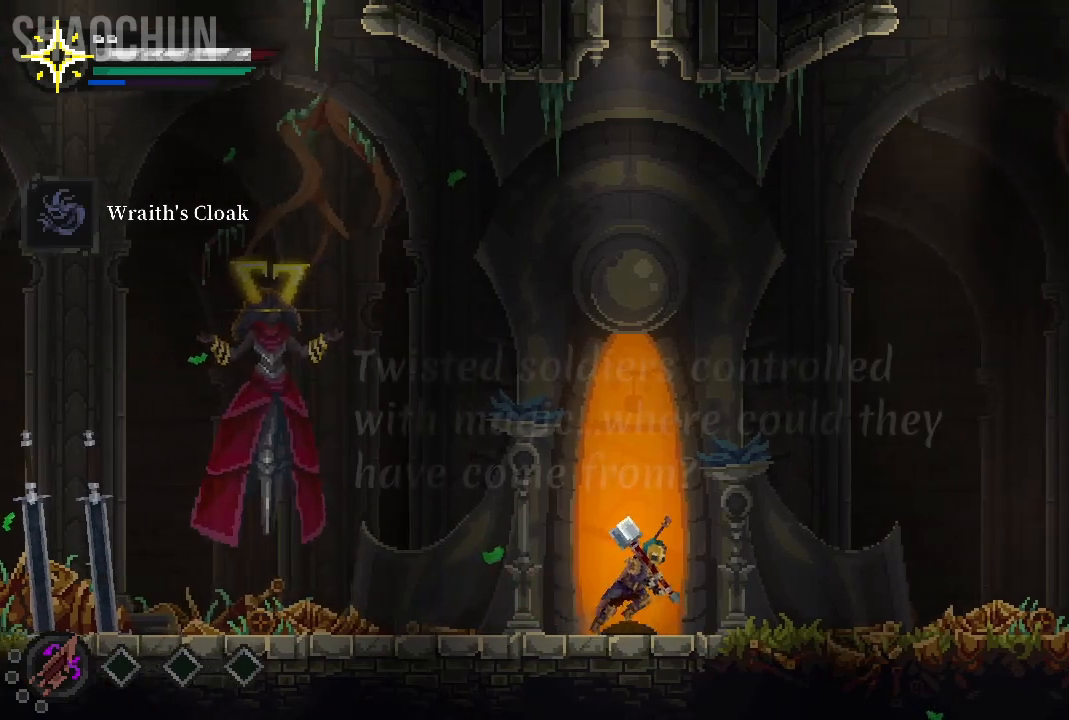
{"buttons": [], "left_stick": "center", "right_stick": "center", "events": [[433, "left_stick", "center"]]}
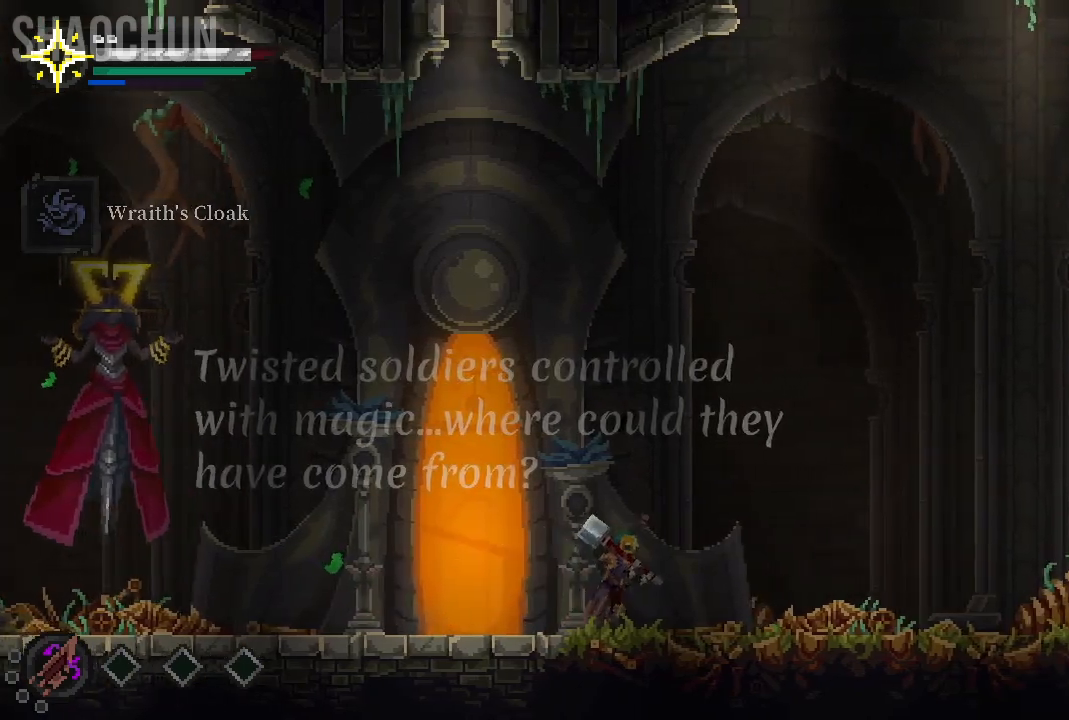
{"buttons": [], "left_stick": "center", "right_stick": "center", "events": []}
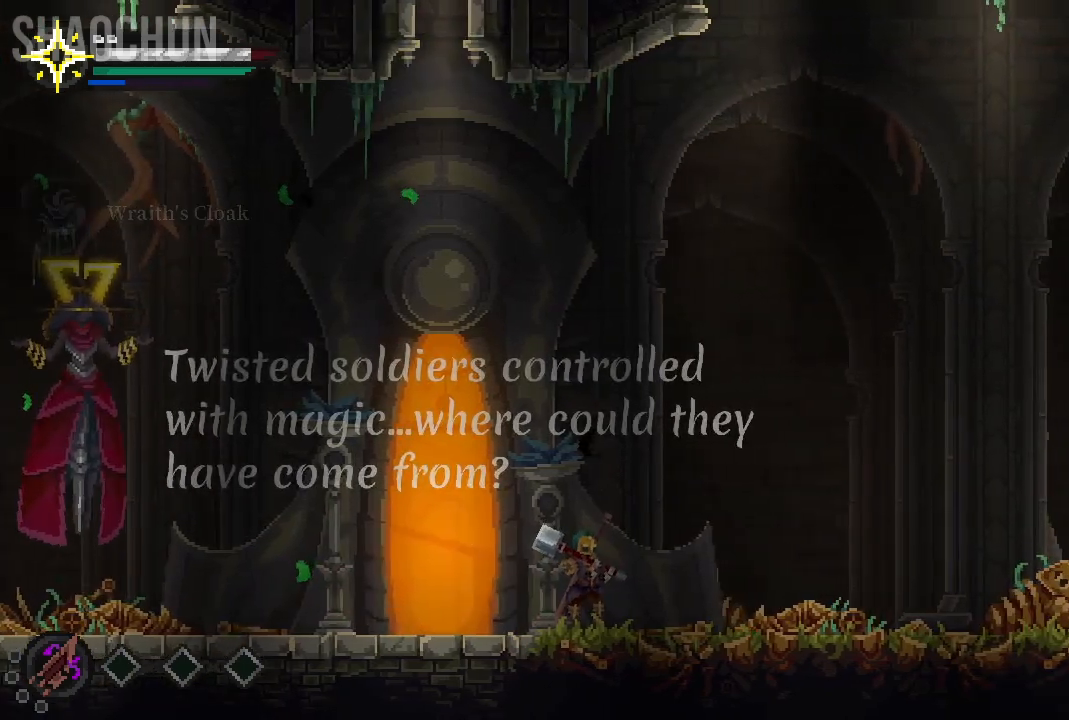
{"buttons": [], "left_stick": "left", "right_stick": "center", "events": [[483, "left_stick", "left"]]}
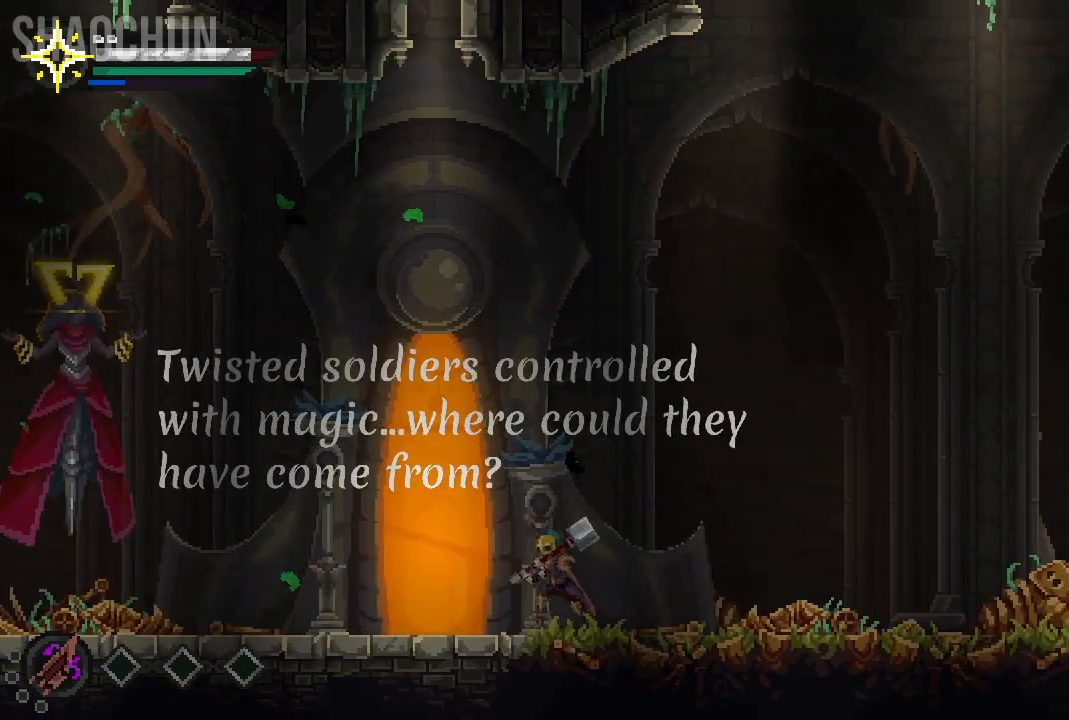
{"buttons": [], "left_stick": "center", "right_stick": "center", "events": [[50, "left_stick", "center"]]}
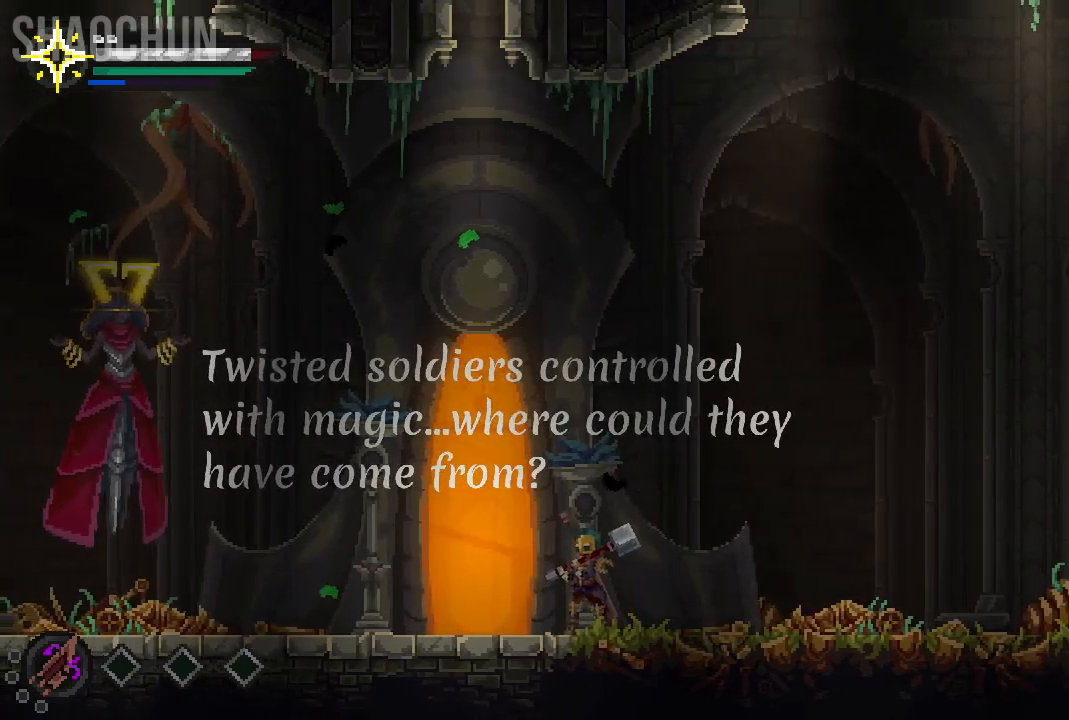
{"buttons": [], "left_stick": "center", "right_stick": "center", "events": []}
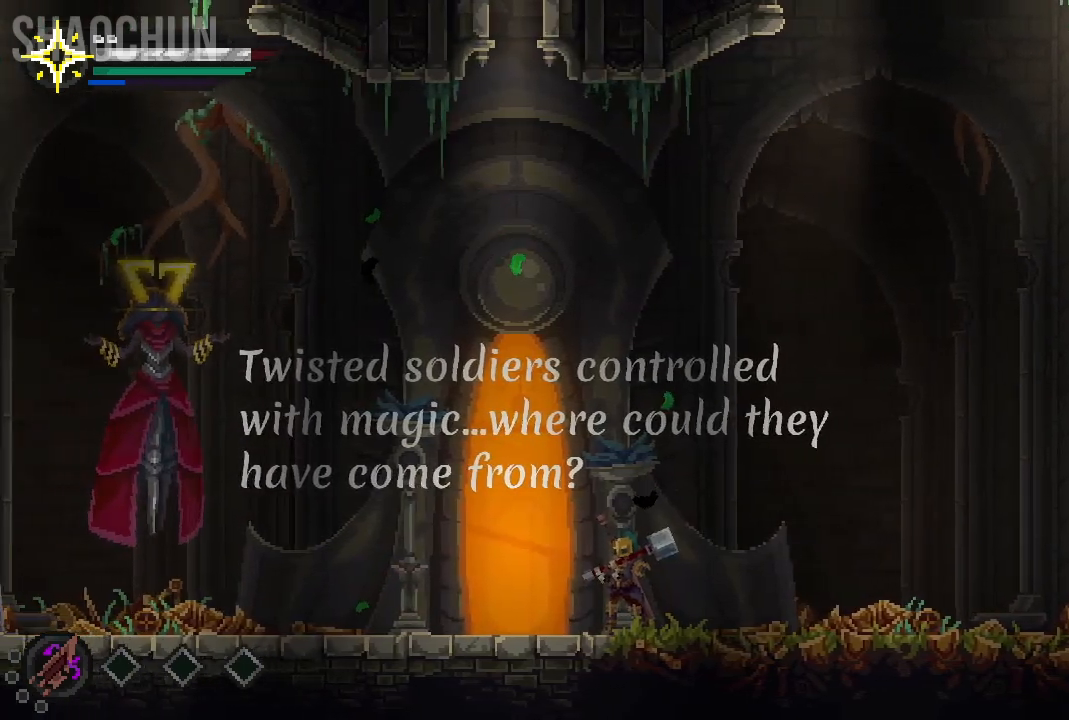
{"buttons": [], "left_stick": "center", "right_stick": "center", "events": []}
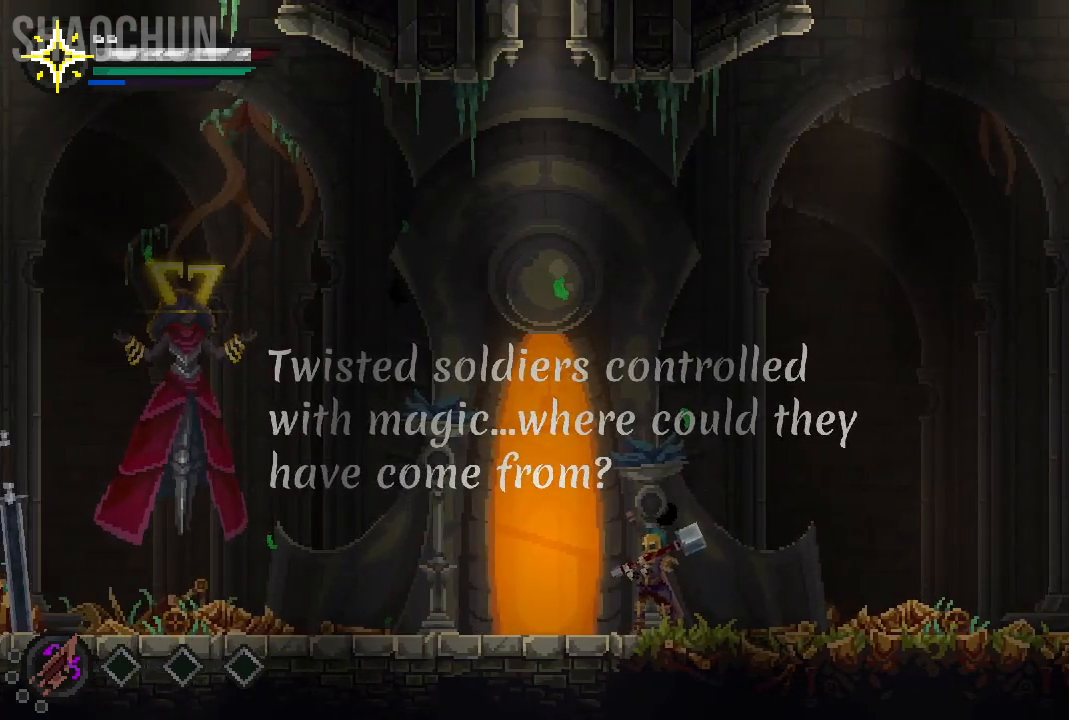
{"buttons": [], "left_stick": "center", "right_stick": "center", "events": []}
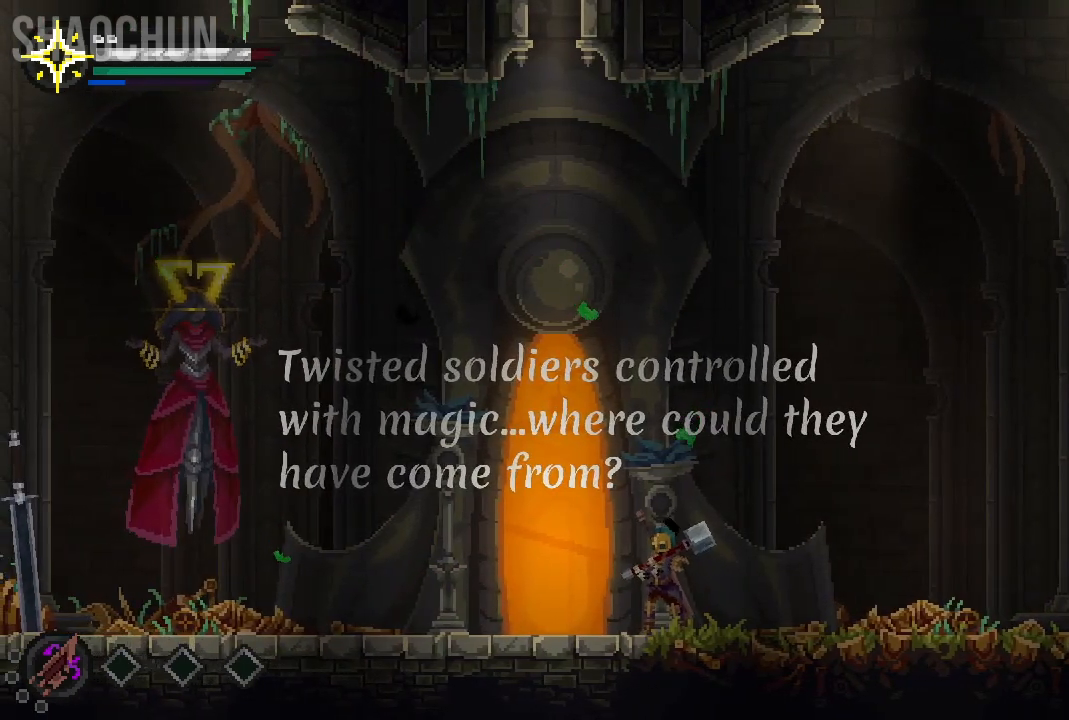
{"buttons": [], "left_stick": "center", "right_stick": "center", "events": []}
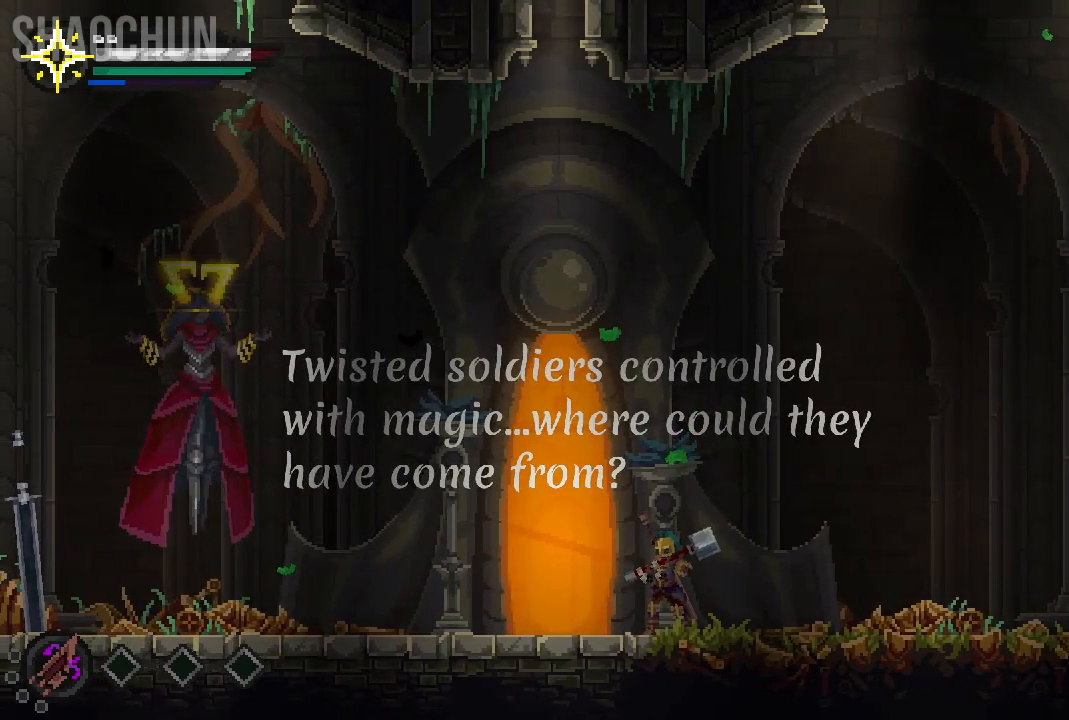
{"buttons": [], "left_stick": "center", "right_stick": "center", "events": []}
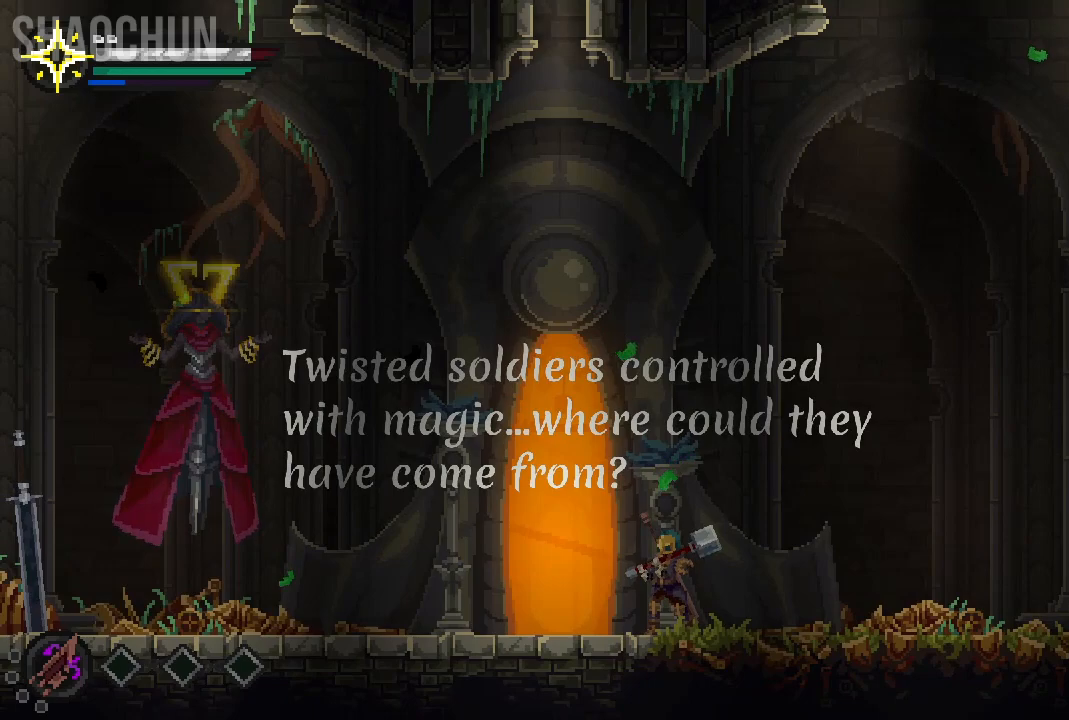
{"buttons": [], "left_stick": "right", "right_stick": "center", "events": [[483, "left_stick", "right"]]}
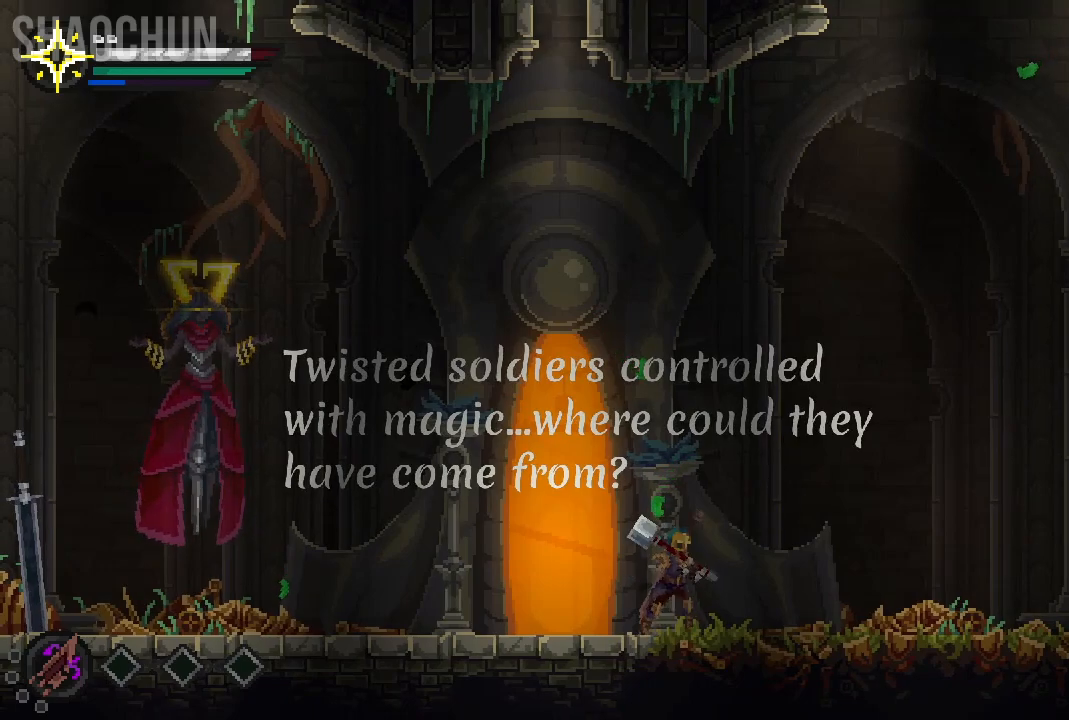
{"buttons": [], "left_stick": "right", "right_stick": "center", "events": []}
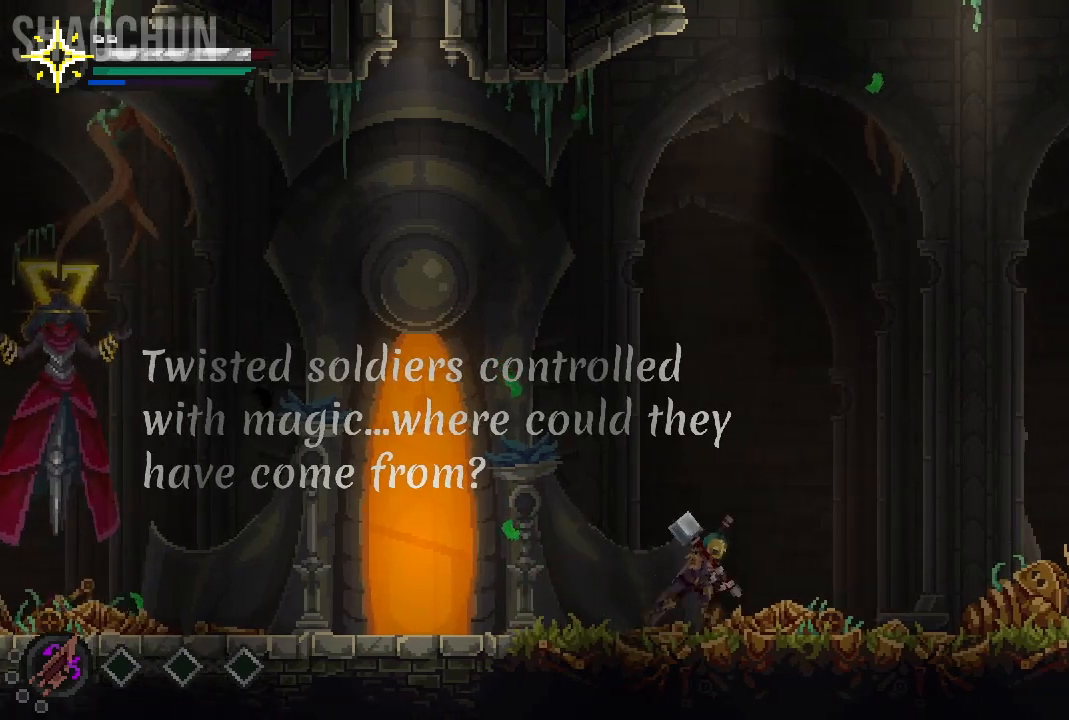
{"buttons": [], "left_stick": "right", "right_stick": "center", "events": []}
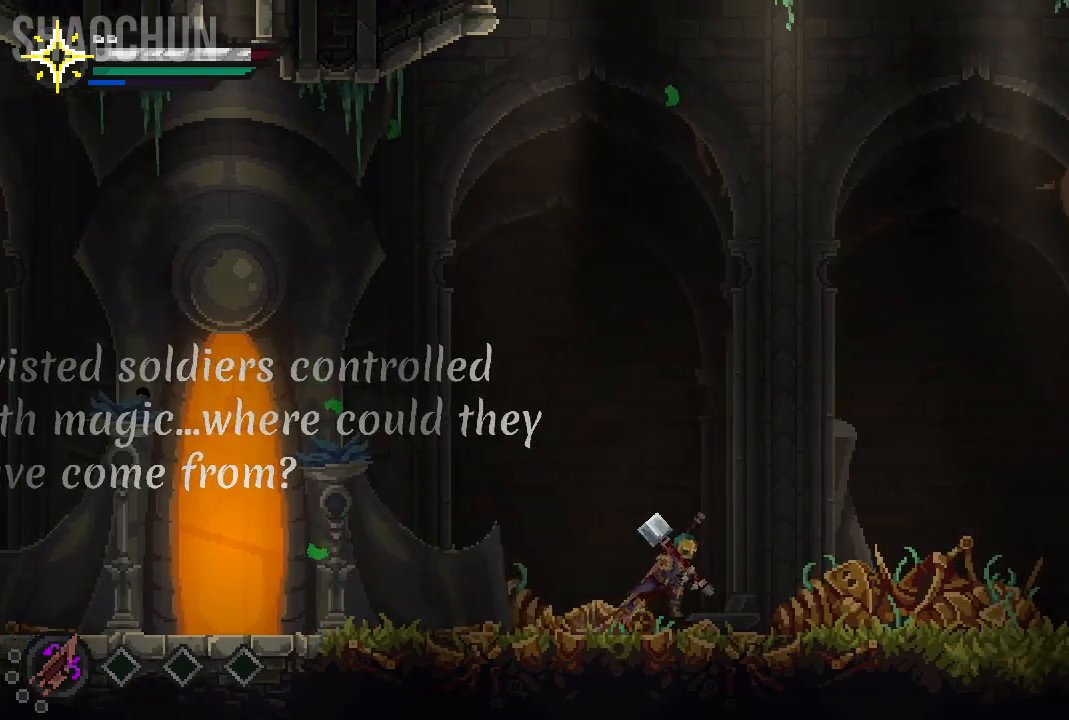
{"buttons": [], "left_stick": "right", "right_stick": "center", "events": []}
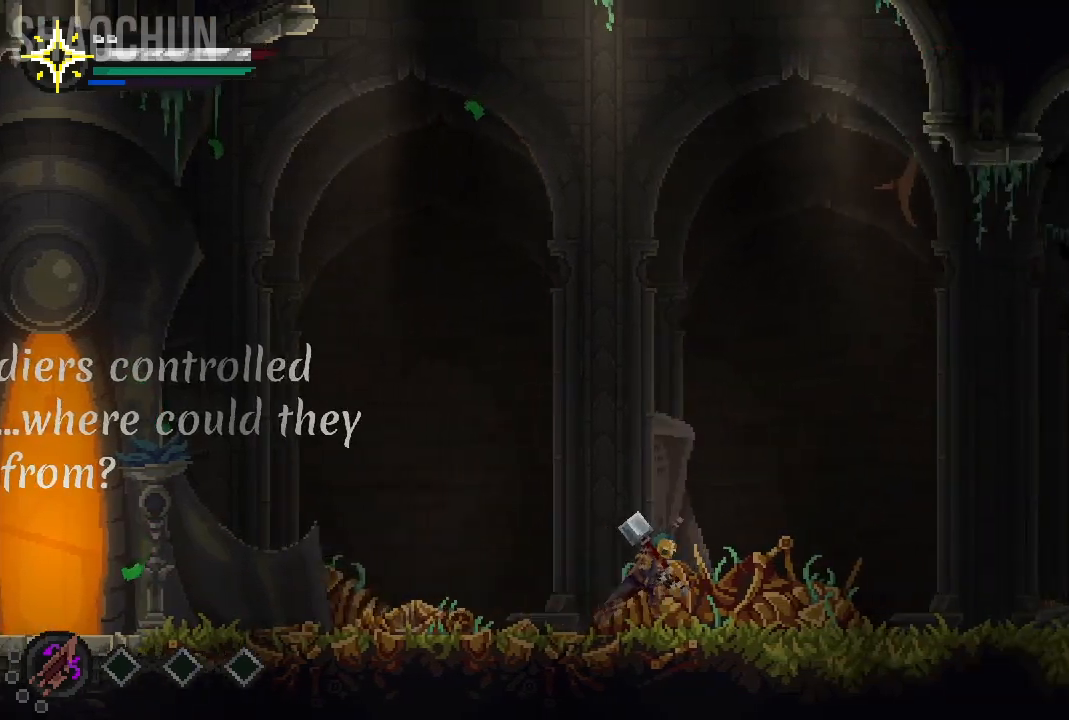
{"buttons": [], "left_stick": "right", "right_stick": "center", "events": []}
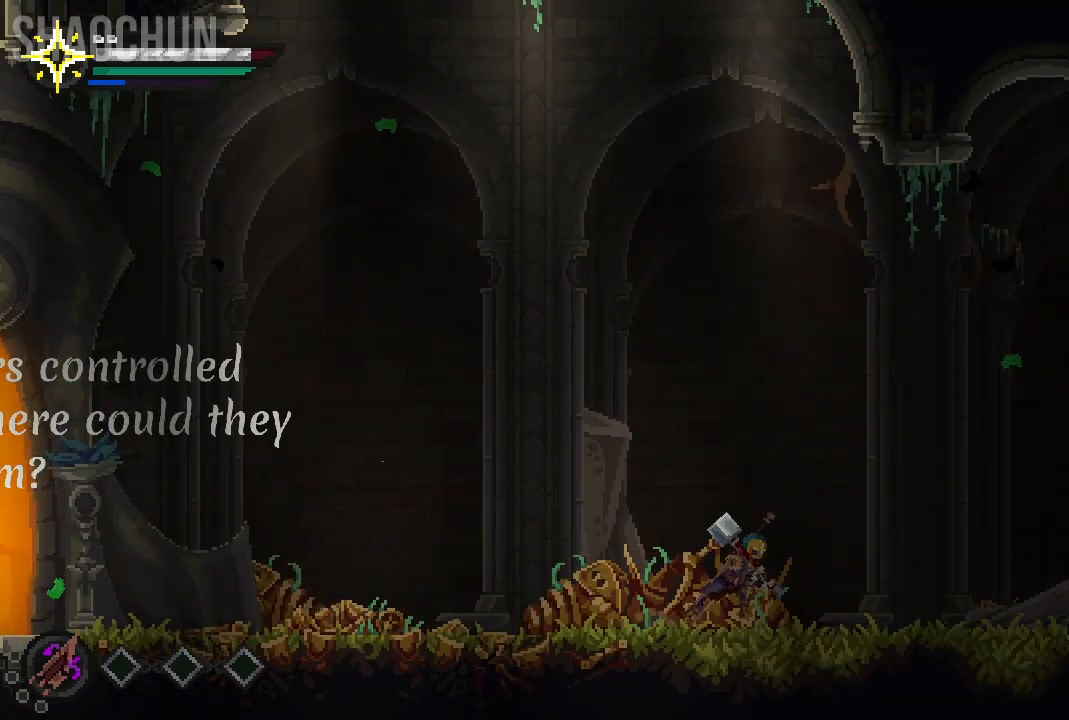
{"buttons": [], "left_stick": "right", "right_stick": "center", "events": []}
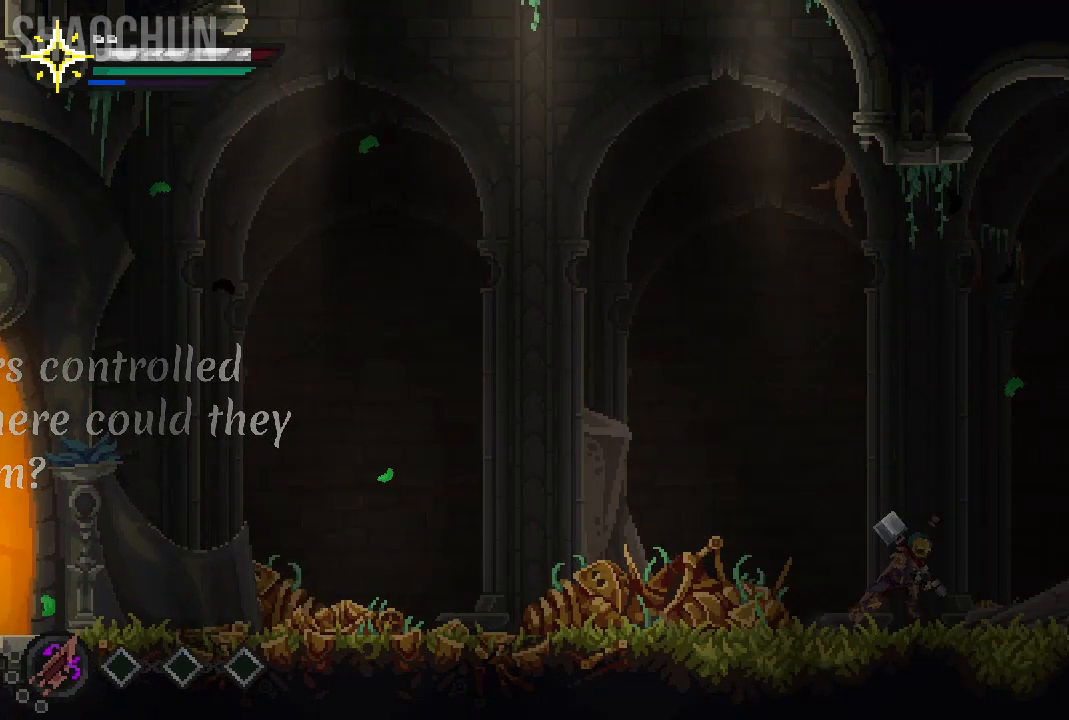
{"buttons": ["A"], "left_stick": "right", "right_stick": "center", "events": [[250, "A", "down"]]}
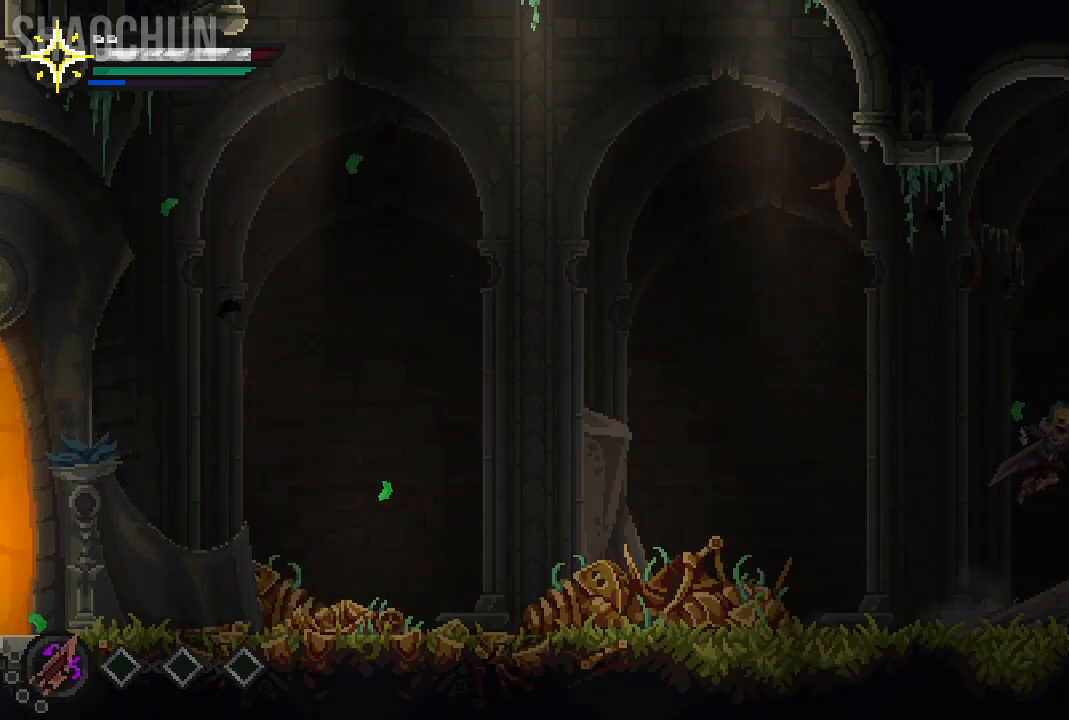
{"buttons": [], "left_stick": "right", "right_stick": "center", "events": [[83, "A", "up"]]}
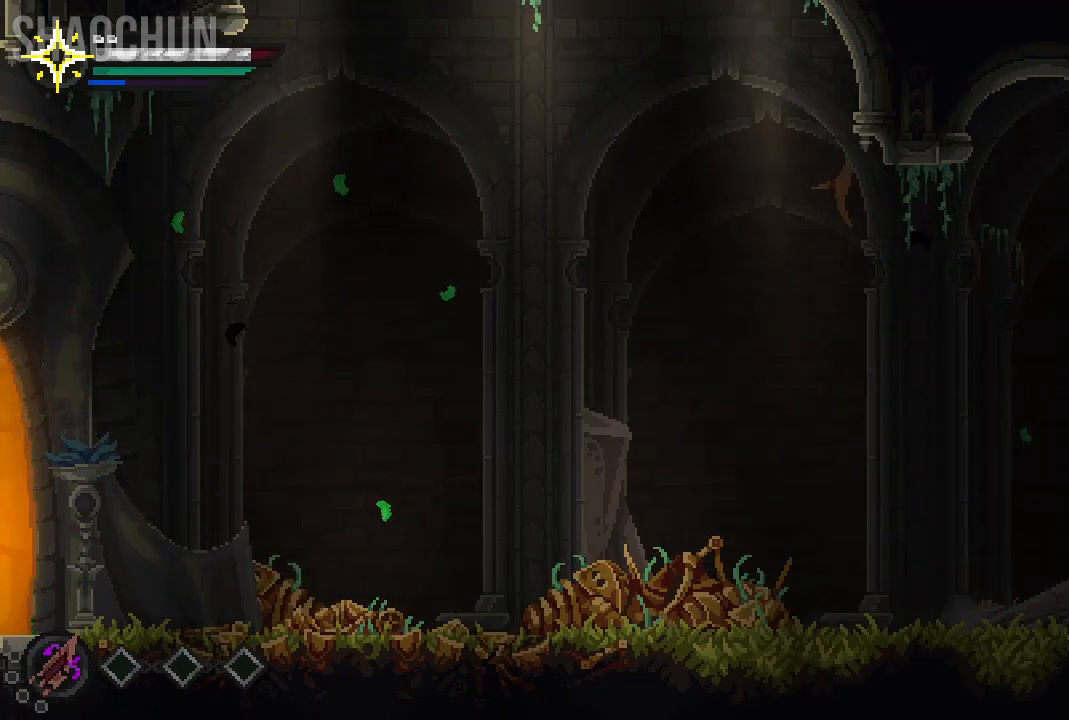
{"buttons": [], "left_stick": "left", "right_stick": "center", "events": [[400, "left_stick", "left"]]}
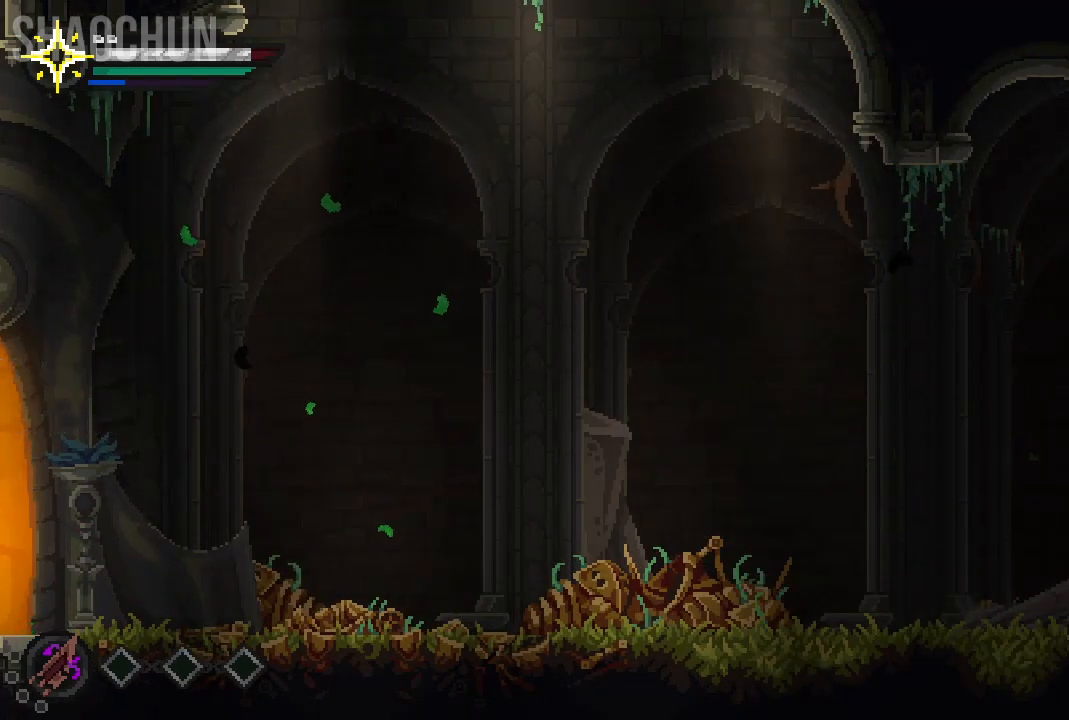
{"buttons": ["A"], "left_stick": "left", "right_stick": "center", "events": [[117, "A", "down"]]}
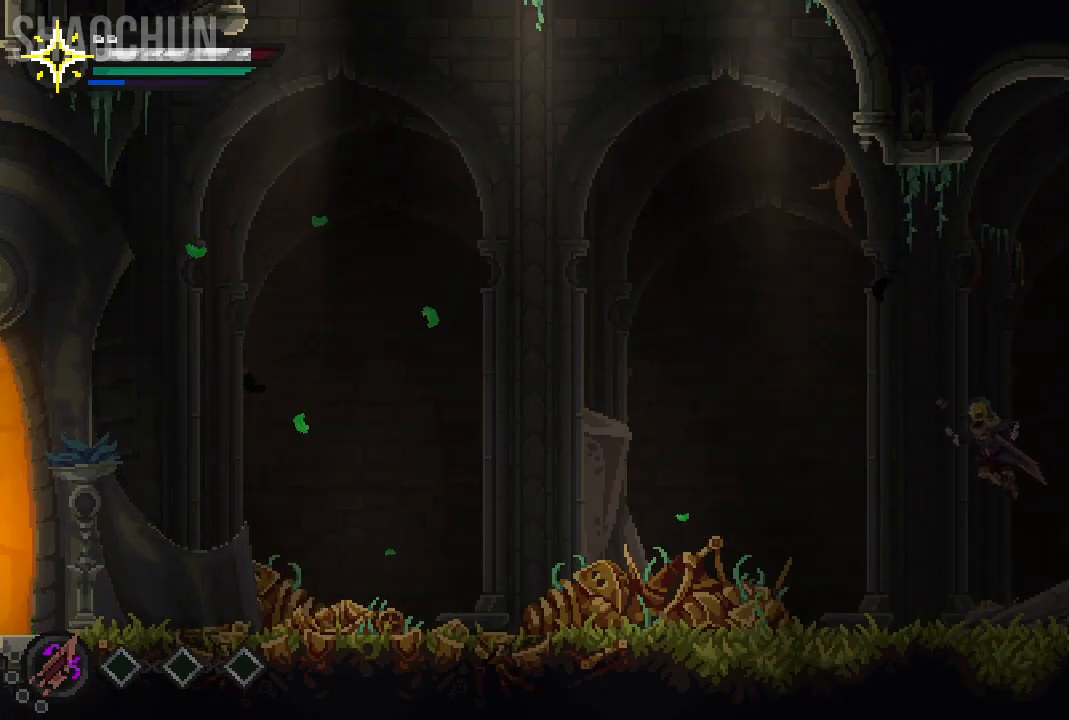
{"buttons": [], "left_stick": "left", "right_stick": "center", "events": [[117, "A", "up"]]}